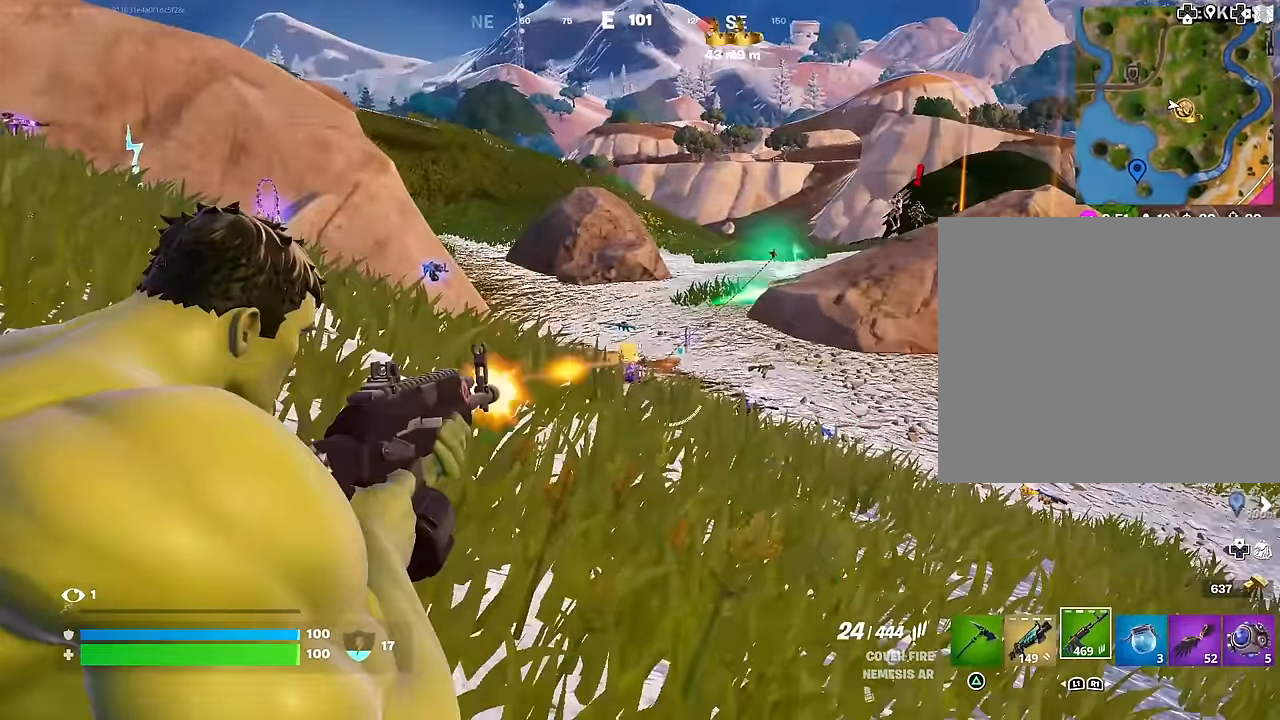
Gameplay with a controller (PlayStation layout); each line is a JSON object with the inputs held at the frame after it. "events" lists button and stick changes between this image and that frame as [ms after this image, input, new state], when the widget could be followed in between.
{"buttons": ["L2", "R2"], "left_stick": "right", "right_stick": "up-right", "events": [[33, "right_stick", "center"], [150, "right_stick", "down"], [267, "right_stick", "left"], [333, "left_stick", "left"], [367, "right_stick", "up"], [417, "right_stick", "up-right"], [450, "left_stick", "right"]]}
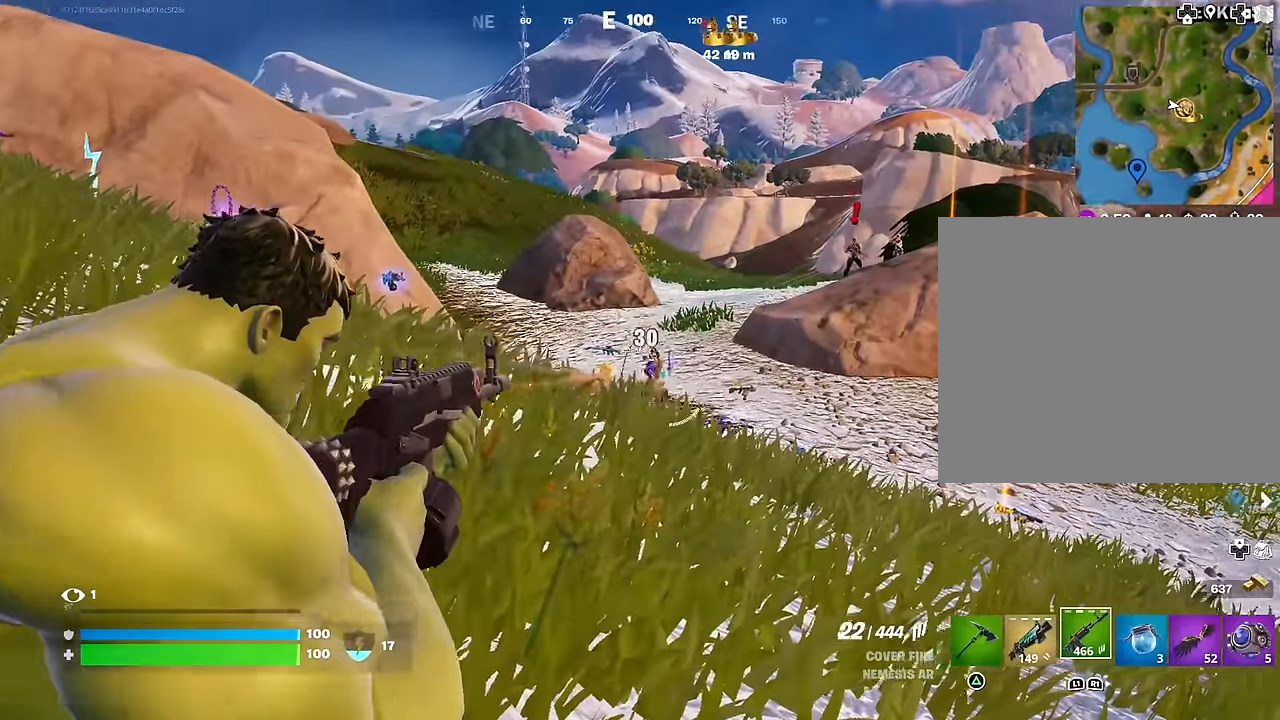
{"buttons": ["L2", "R2"], "left_stick": "center", "right_stick": "center", "events": [[100, "left_stick", "center"], [100, "right_stick", "down-right"], [150, "left_stick", "left"], [217, "left_stick", "center"], [400, "right_stick", "center"]]}
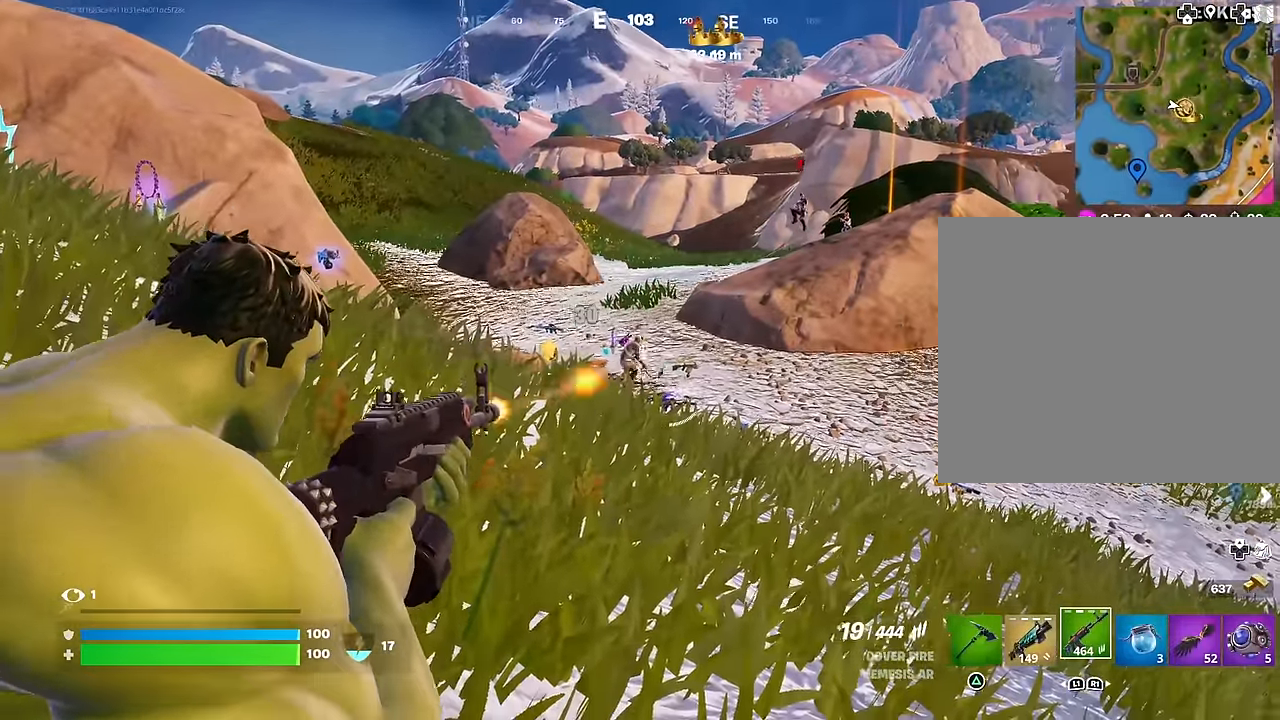
{"buttons": ["L2", "R2"], "left_stick": "up-left", "right_stick": "down-right", "events": [[33, "left_stick", "left"], [150, "right_stick", "up-left"], [250, "right_stick", "center"], [300, "left_stick", "center"], [300, "right_stick", "down-right"], [467, "left_stick", "up-left"]]}
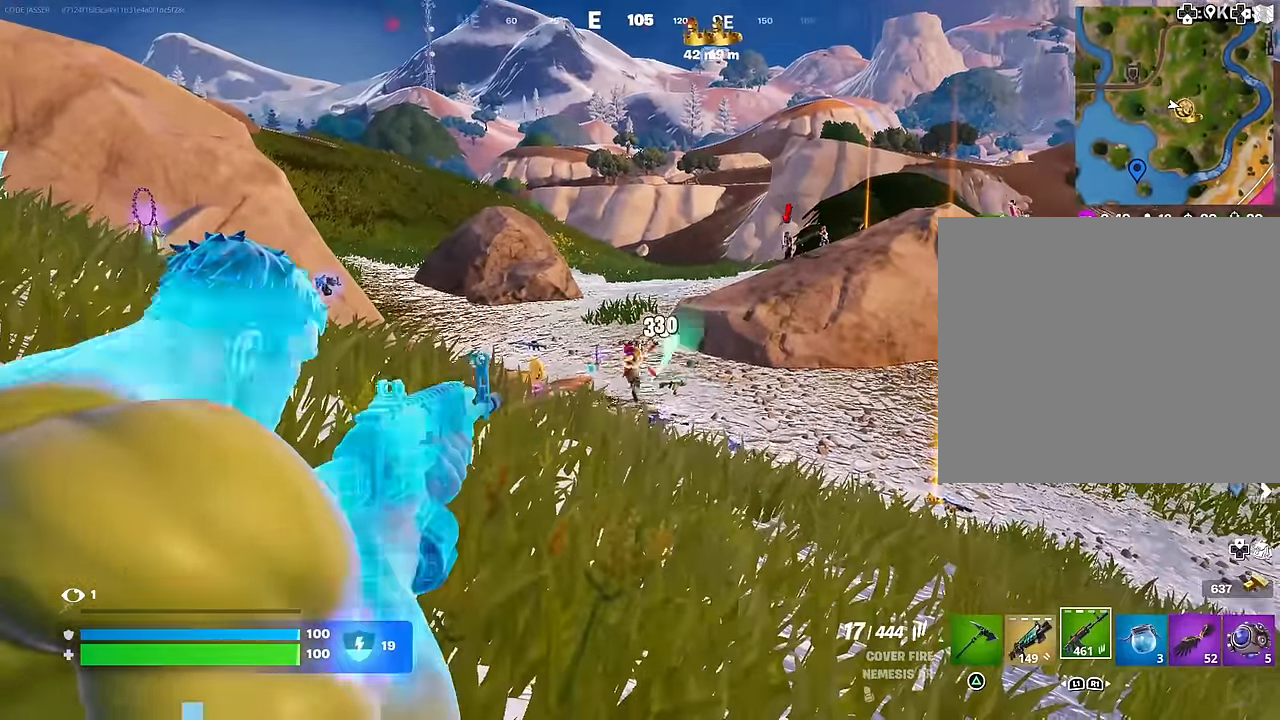
{"buttons": ["CROSS"], "left_stick": "up-left", "right_stick": "left", "events": [[50, "right_stick", "up-left"], [67, "L3", "down"], [117, "R2", "up"], [150, "L2", "up"], [150, "L3", "up"], [300, "CROSS", "down"], [333, "right_stick", "left"], [350, "CROSS", "up"], [483, "CROSS", "down"]]}
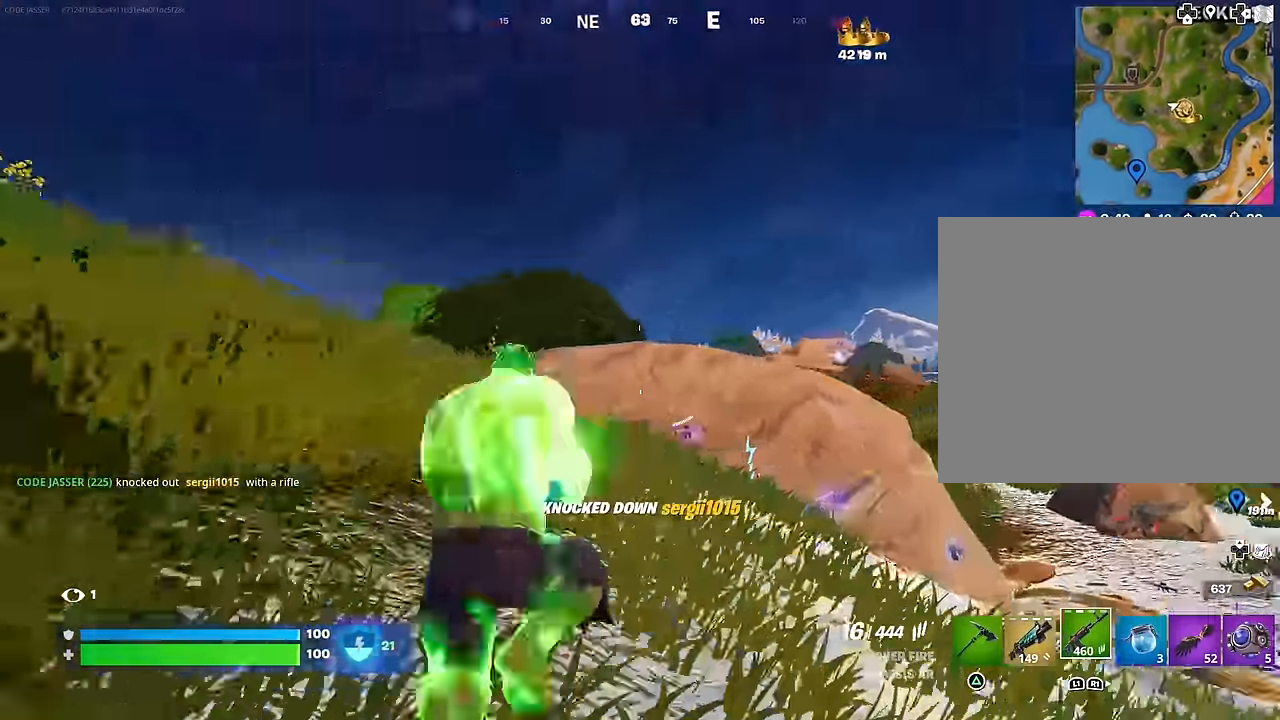
{"buttons": [], "left_stick": "up-left", "right_stick": "right", "events": [[33, "right_stick", "center"], [100, "CROSS", "up"], [200, "SQUARE", "down"], [200, "left_stick", "center"], [283, "SQUARE", "up"], [383, "R3", "down"], [383, "left_stick", "up"], [383, "right_stick", "down-right"], [467, "R3", "up"], [467, "left_stick", "up-left"], [467, "right_stick", "right"]]}
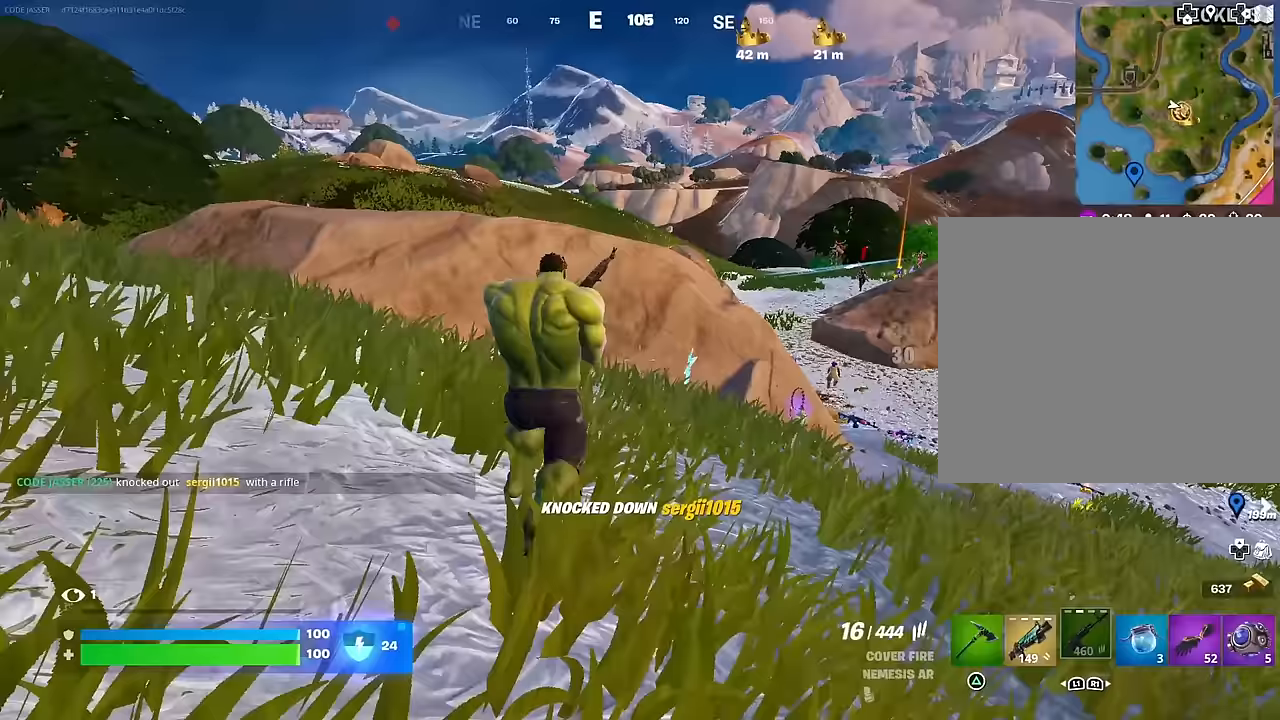
{"buttons": [], "left_stick": "up-left", "right_stick": "center", "events": [[100, "right_stick", "center"], [200, "CROSS", "down"], [300, "CROSS", "up"], [367, "CROSS", "down"], [467, "CROSS", "up"]]}
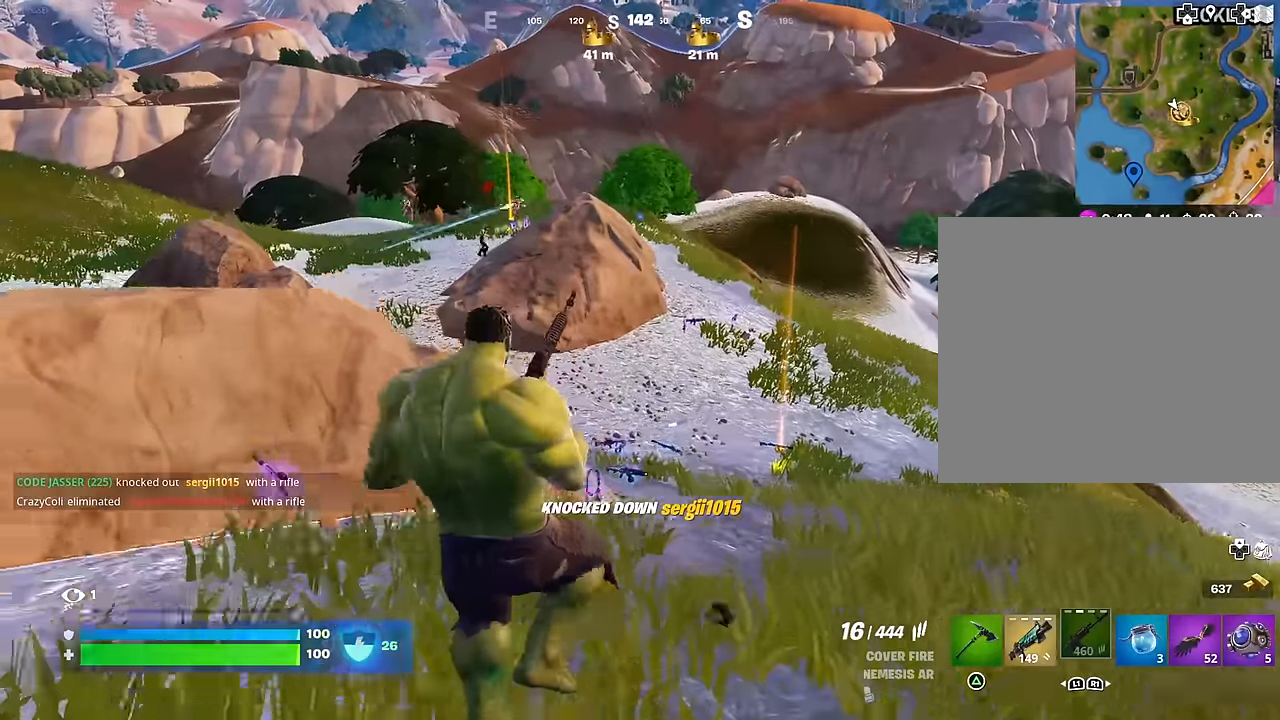
{"buttons": [], "left_stick": "up-left", "right_stick": "center", "events": []}
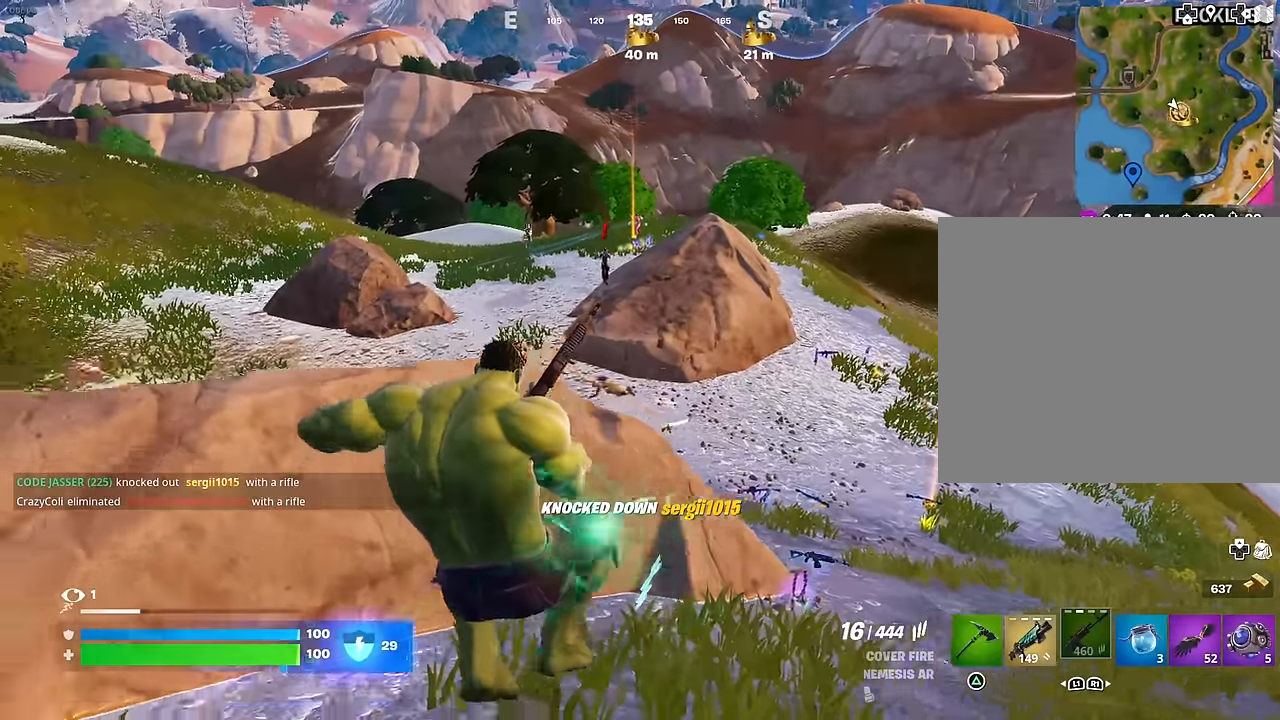
{"buttons": [], "left_stick": "up", "right_stick": "center", "events": [[350, "left_stick", "up"]]}
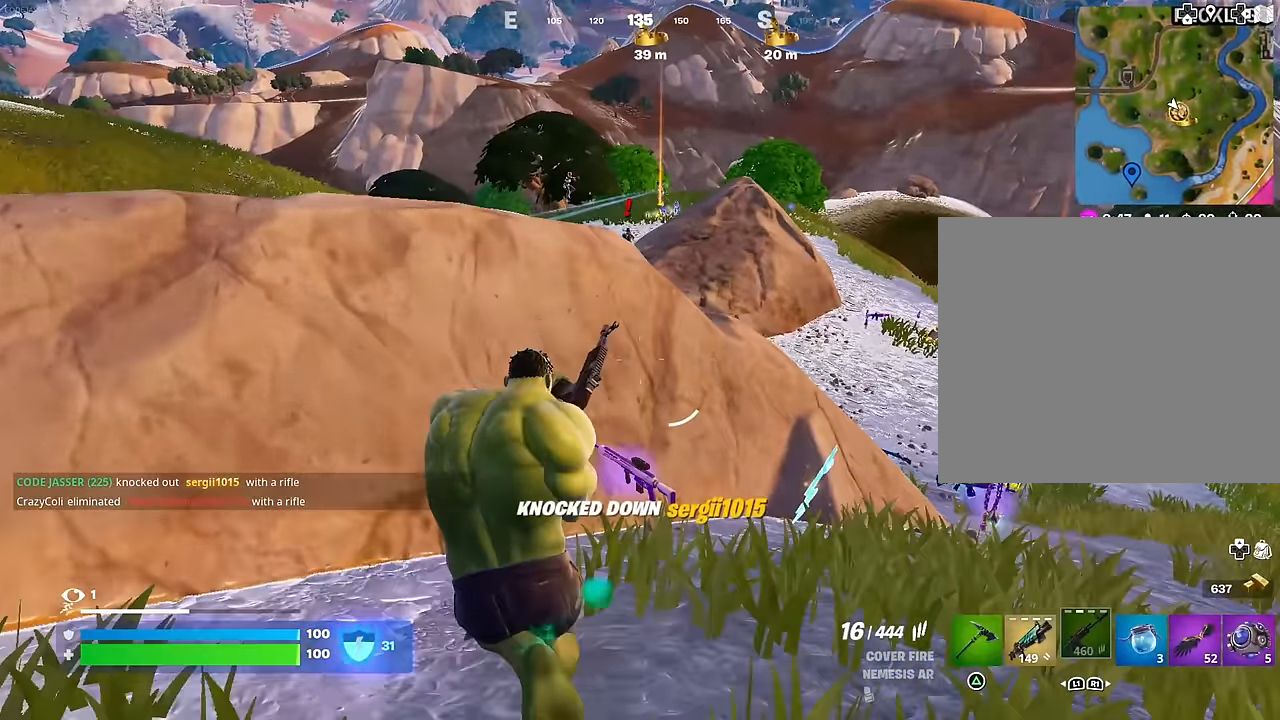
{"buttons": [], "left_stick": "up-right", "right_stick": "center", "events": [[300, "left_stick", "up-right"]]}
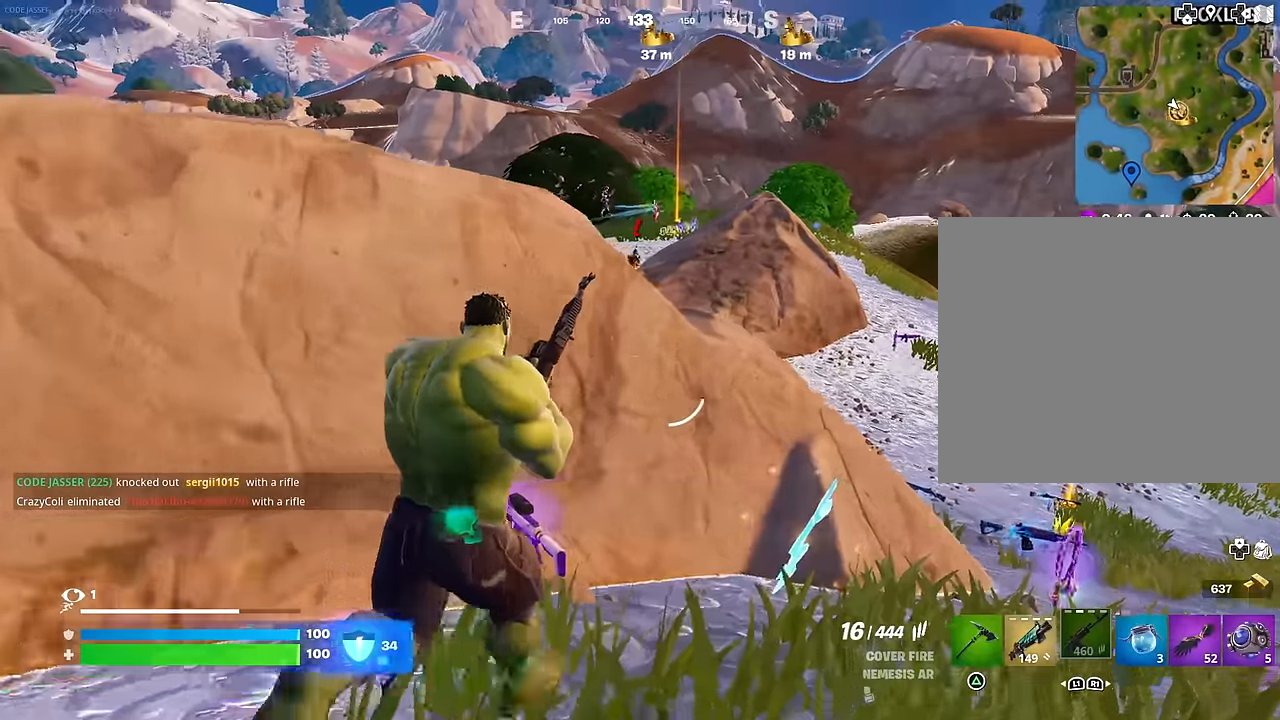
{"buttons": [], "left_stick": "down-right", "right_stick": "center", "events": [[17, "right_stick", "up-left"], [117, "right_stick", "center"], [317, "left_stick", "down-right"]]}
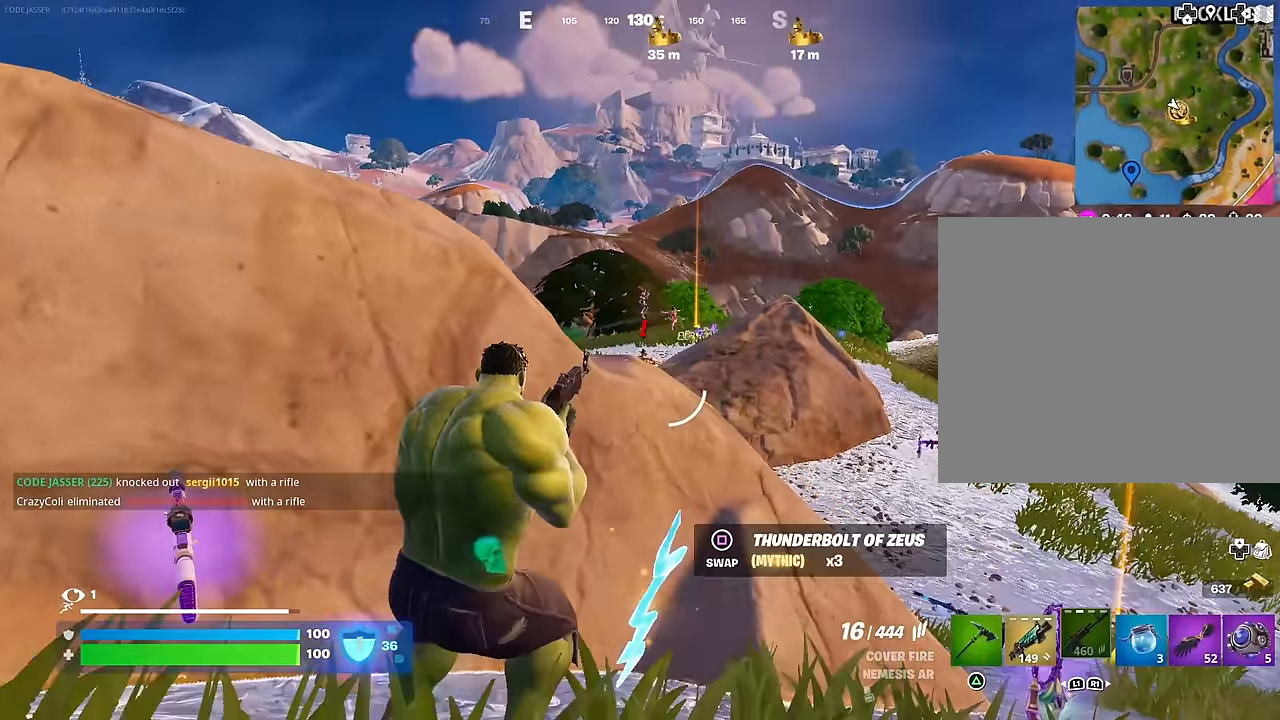
{"buttons": ["L2"], "left_stick": "center", "right_stick": "up-left", "events": [[17, "L2", "down"], [133, "left_stick", "center"], [350, "right_stick", "up-right"], [383, "left_stick", "right"], [433, "right_stick", "center"], [483, "left_stick", "center"], [483, "right_stick", "up-left"]]}
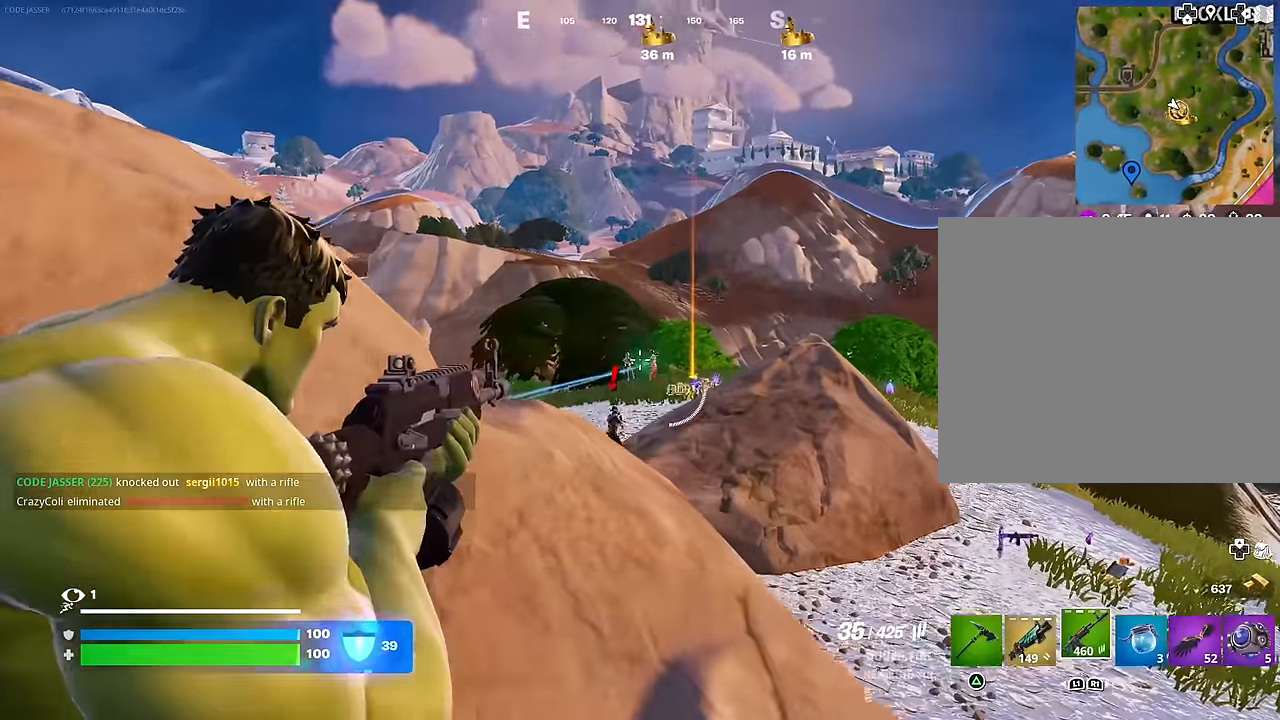
{"buttons": ["L2", "R2"], "left_stick": "center", "right_stick": "center", "events": [[50, "R2", "down"], [83, "right_stick", "down-left"], [183, "right_stick", "down-right"], [300, "right_stick", "center"]]}
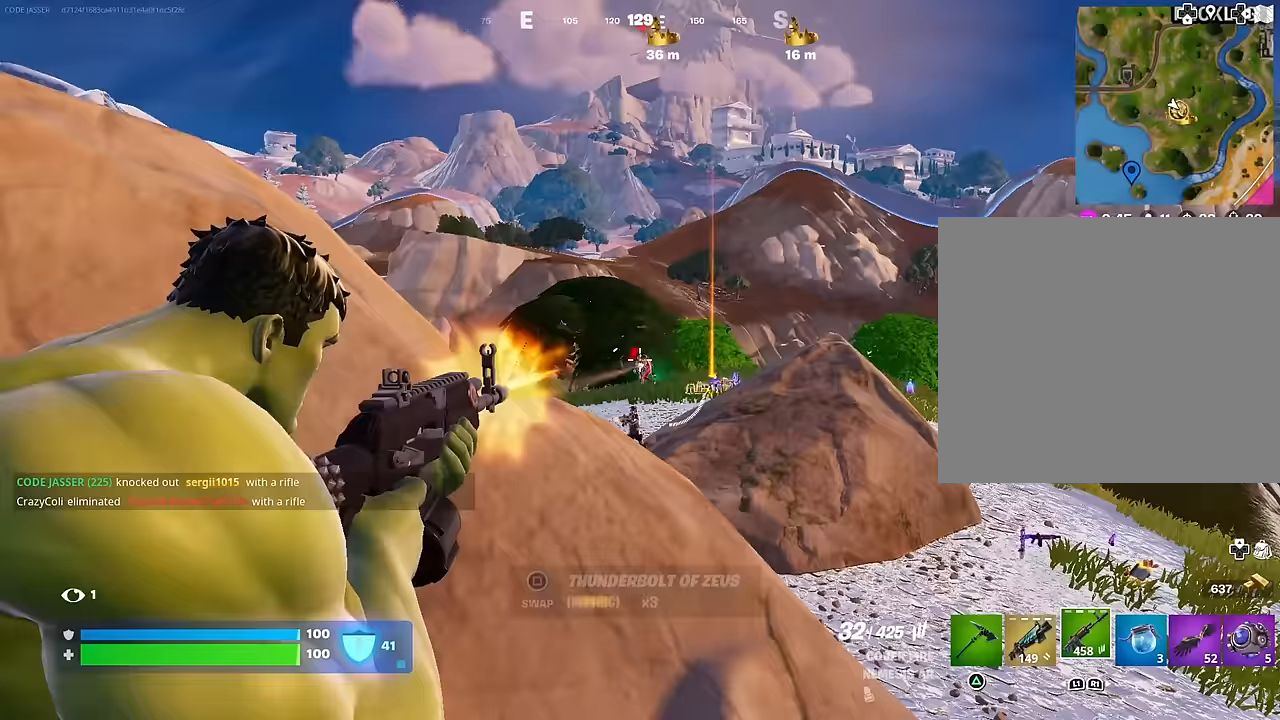
{"buttons": ["L2", "R2"], "left_stick": "center", "right_stick": "down-left", "events": [[433, "right_stick", "down-left"]]}
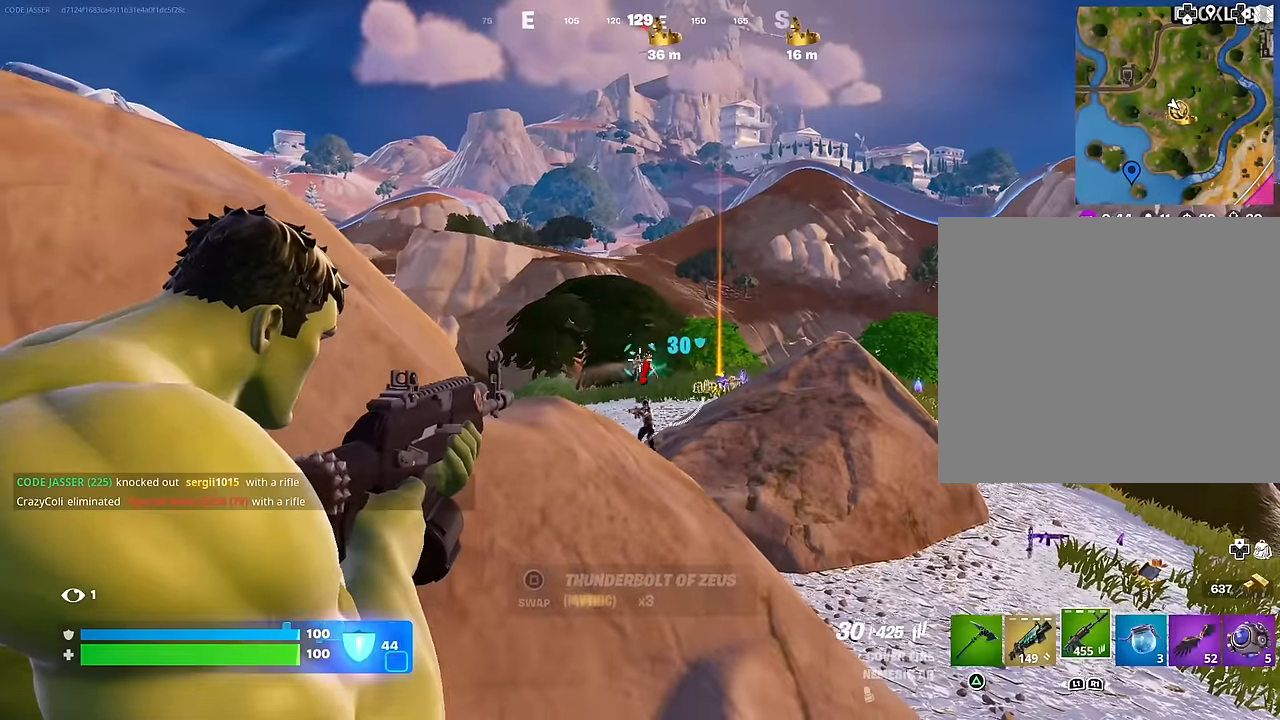
{"buttons": ["L2", "R2"], "left_stick": "center", "right_stick": "center", "events": [[17, "right_stick", "center"], [167, "right_stick", "down-left"], [233, "left_stick", "right"], [300, "left_stick", "center"], [317, "right_stick", "center"]]}
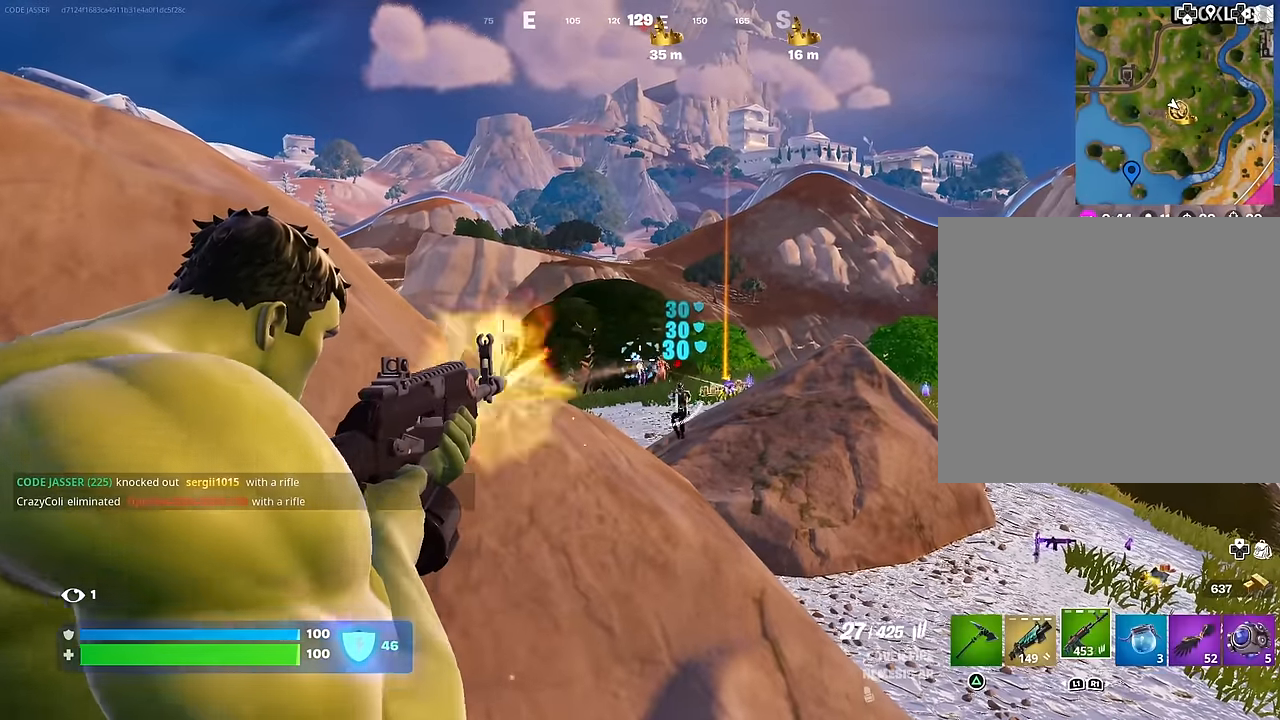
{"buttons": ["L2", "R2"], "left_stick": "up", "right_stick": "center", "events": [[467, "left_stick", "up"]]}
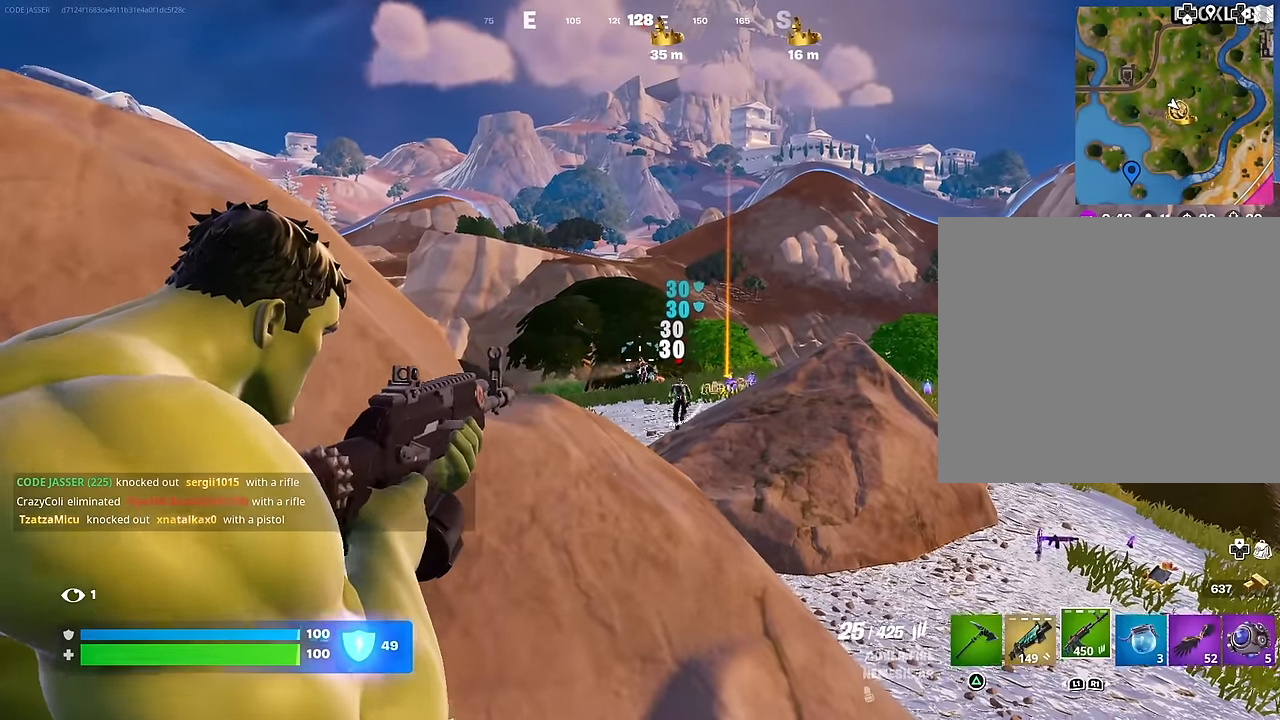
{"buttons": ["CROSS", "L3"], "left_stick": "up-right", "right_stick": "center", "events": [[267, "left_stick", "center"], [400, "left_stick", "up-right"], [433, "L2", "up"], [433, "L3", "down"], [433, "R2", "up"], [500, "CROSS", "down"]]}
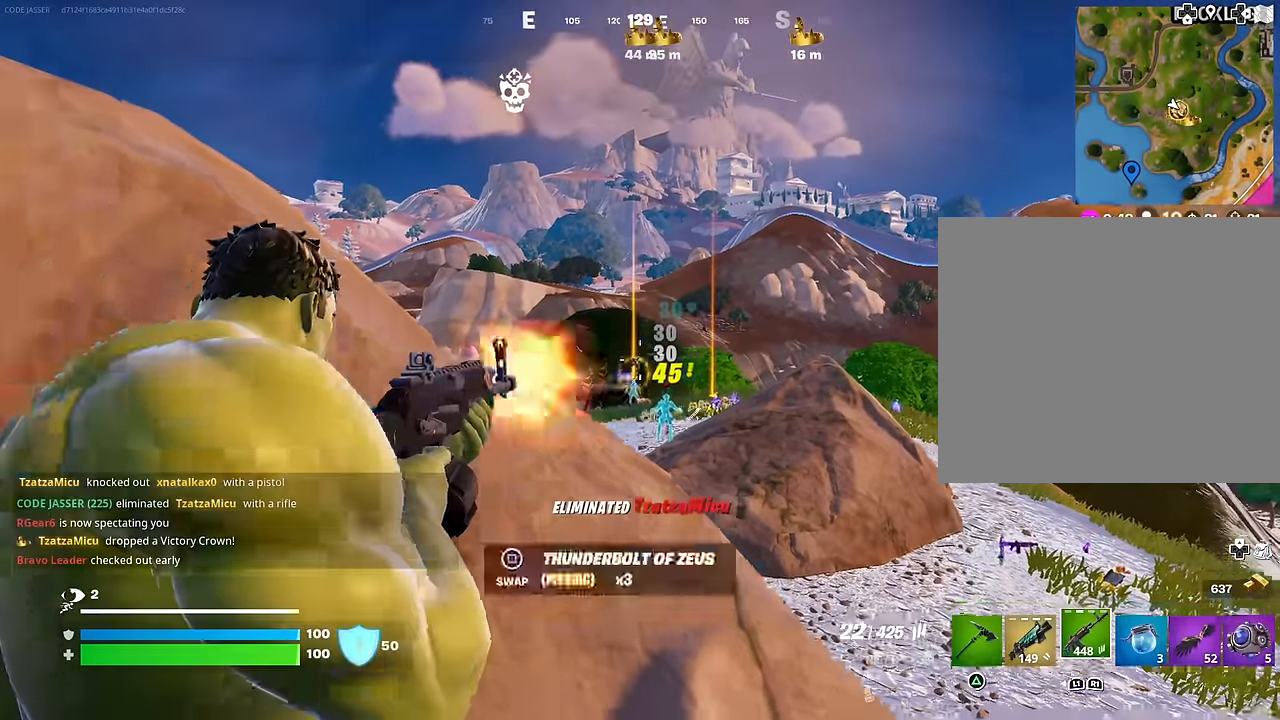
{"buttons": [], "left_stick": "up", "right_stick": "center", "events": [[50, "left_stick", "up"], [67, "L3", "up"], [83, "CROSS", "up"], [150, "right_stick", "up-left"], [250, "CROSS", "down"], [250, "right_stick", "center"], [333, "CROSS", "up"], [400, "right_stick", "down"], [500, "right_stick", "center"]]}
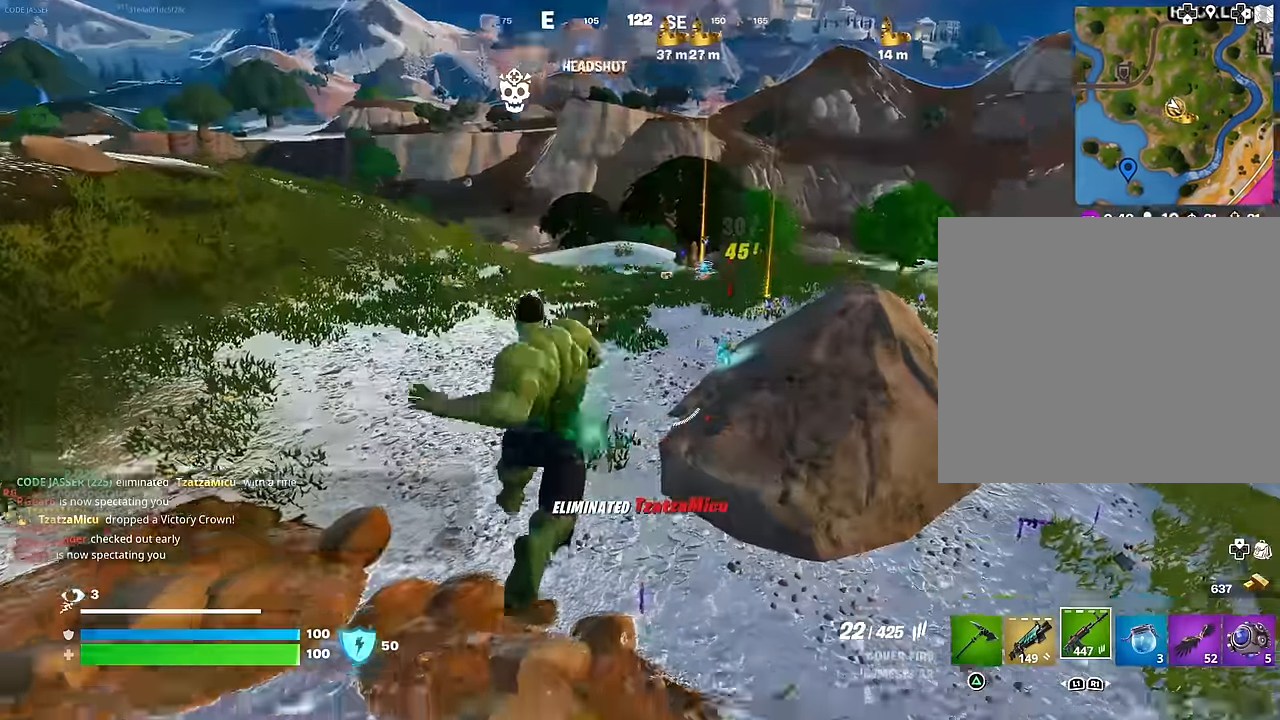
{"buttons": [], "left_stick": "up-left", "right_stick": "center", "events": [[17, "left_stick", "center"], [83, "SQUARE", "down"], [200, "SQUARE", "up"], [250, "SQUARE", "down"], [333, "left_stick", "up-left"], [367, "SQUARE", "up"], [400, "SQUARE", "down"], [467, "SQUARE", "up"]]}
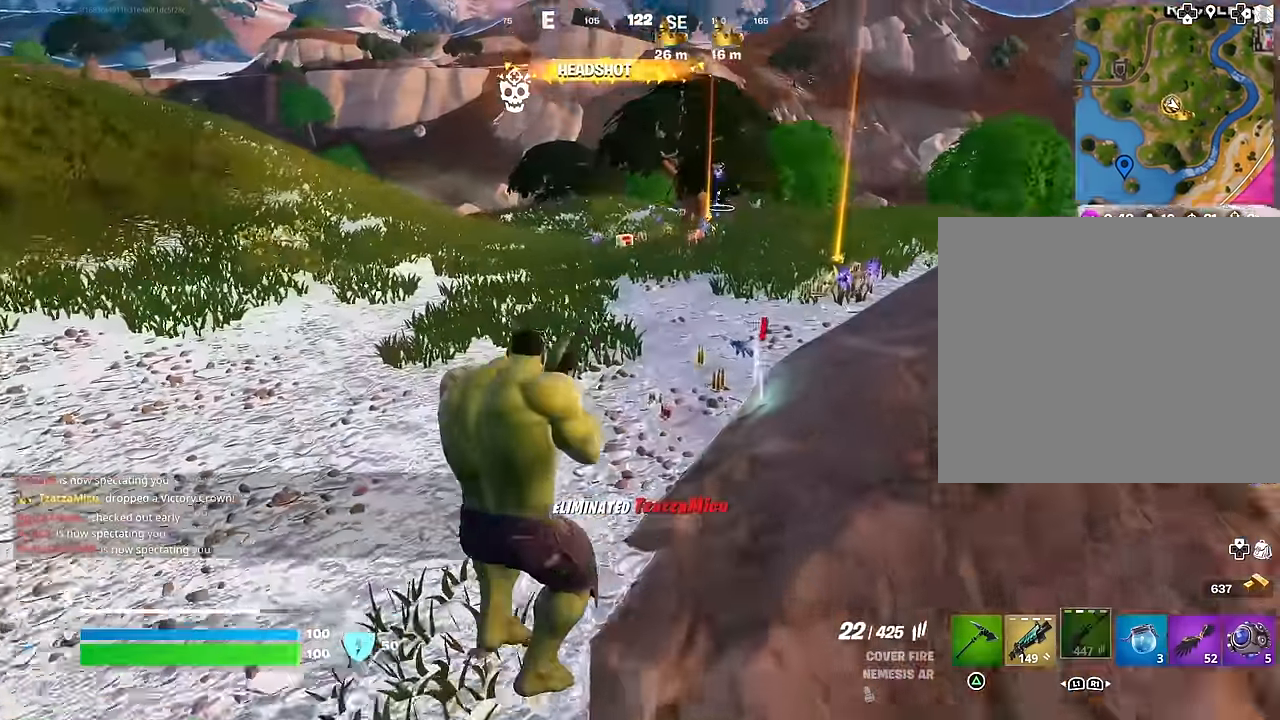
{"buttons": [], "left_stick": "up", "right_stick": "center", "events": [[67, "R3", "down"], [83, "right_stick", "up-right"], [117, "R3", "up"], [167, "left_stick", "up"], [217, "right_stick", "center"]]}
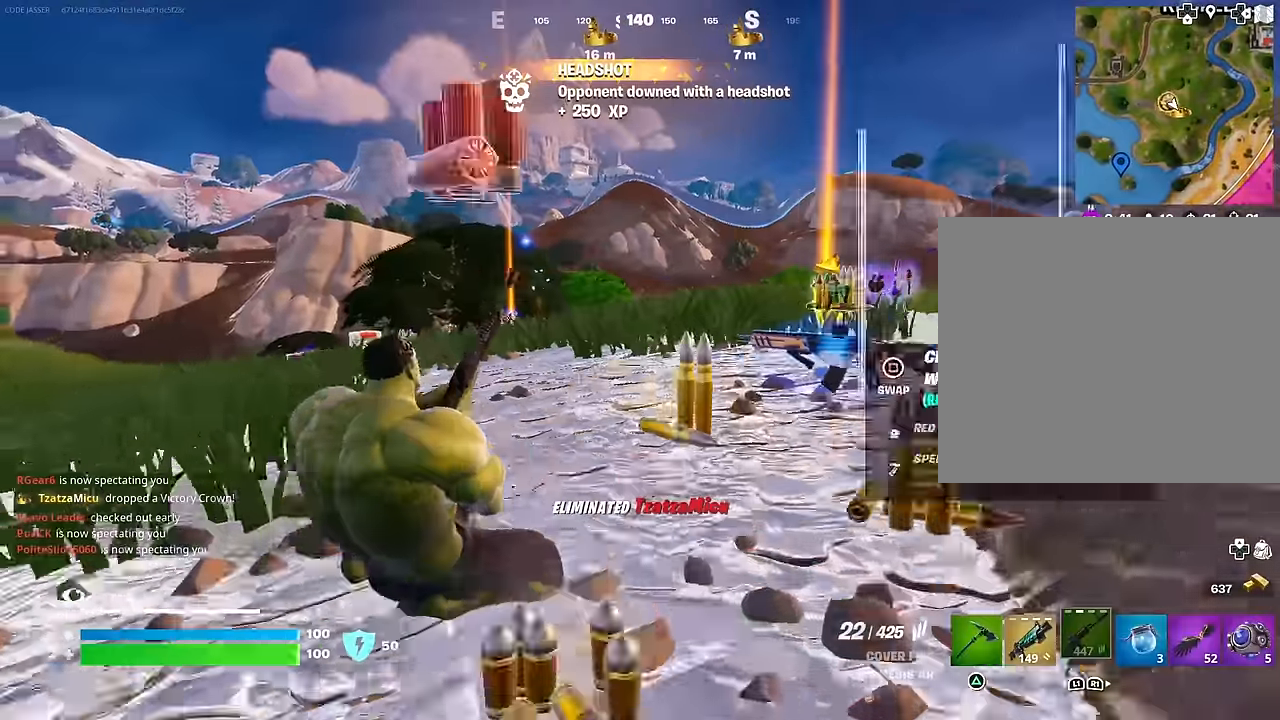
{"buttons": [], "left_stick": "up", "right_stick": "center", "events": [[83, "R3", "down"], [83, "right_stick", "down"], [133, "R3", "up"], [167, "right_stick", "center"]]}
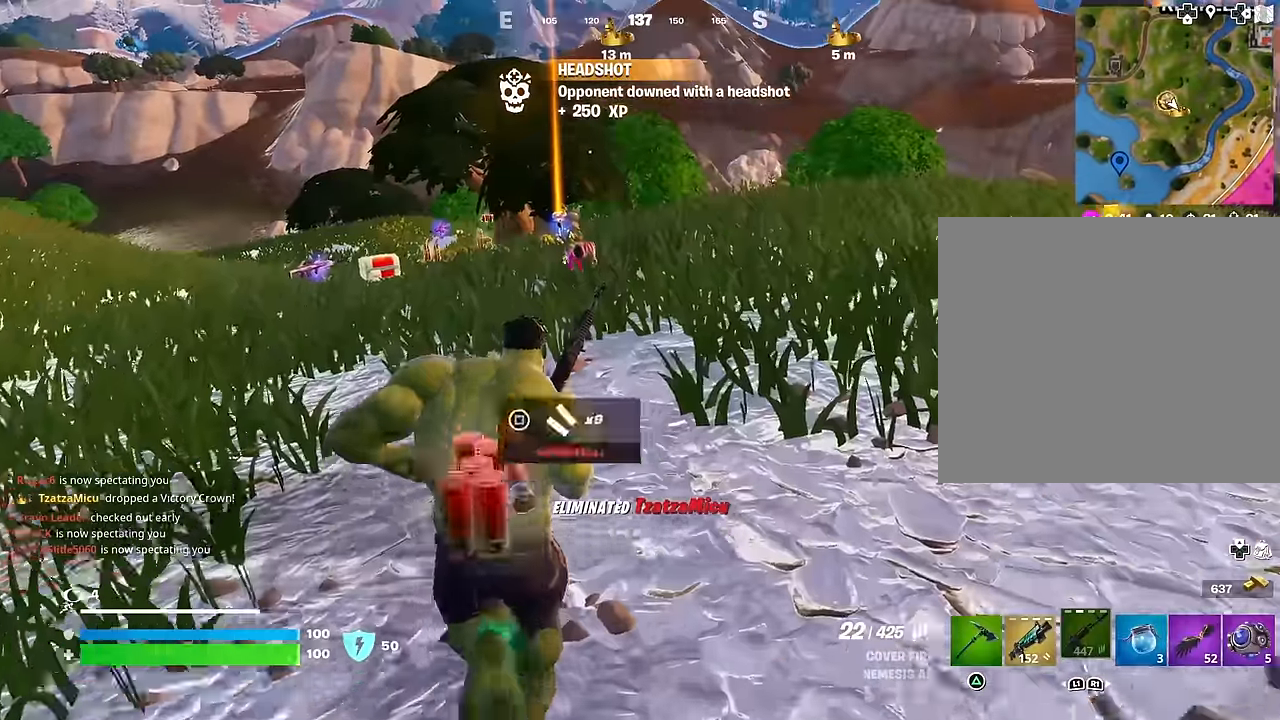
{"buttons": [], "left_stick": "up", "right_stick": "center", "events": []}
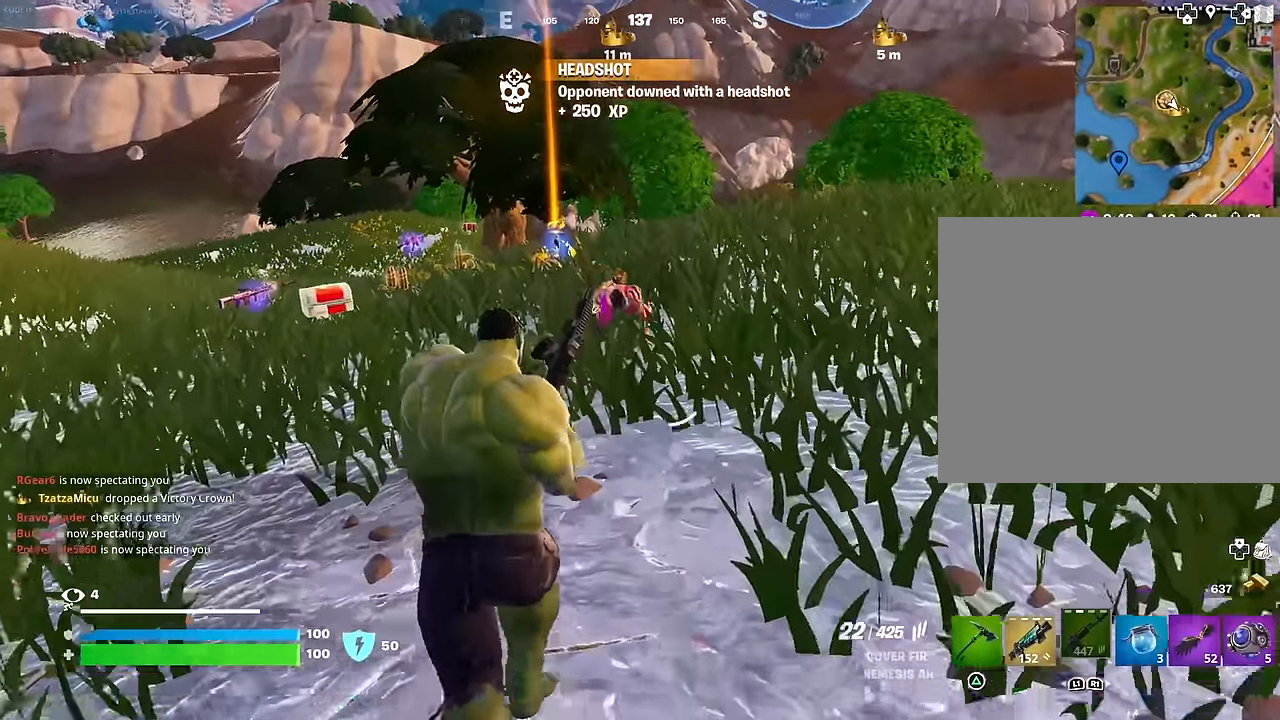
{"buttons": [], "left_stick": "up", "right_stick": "center", "events": []}
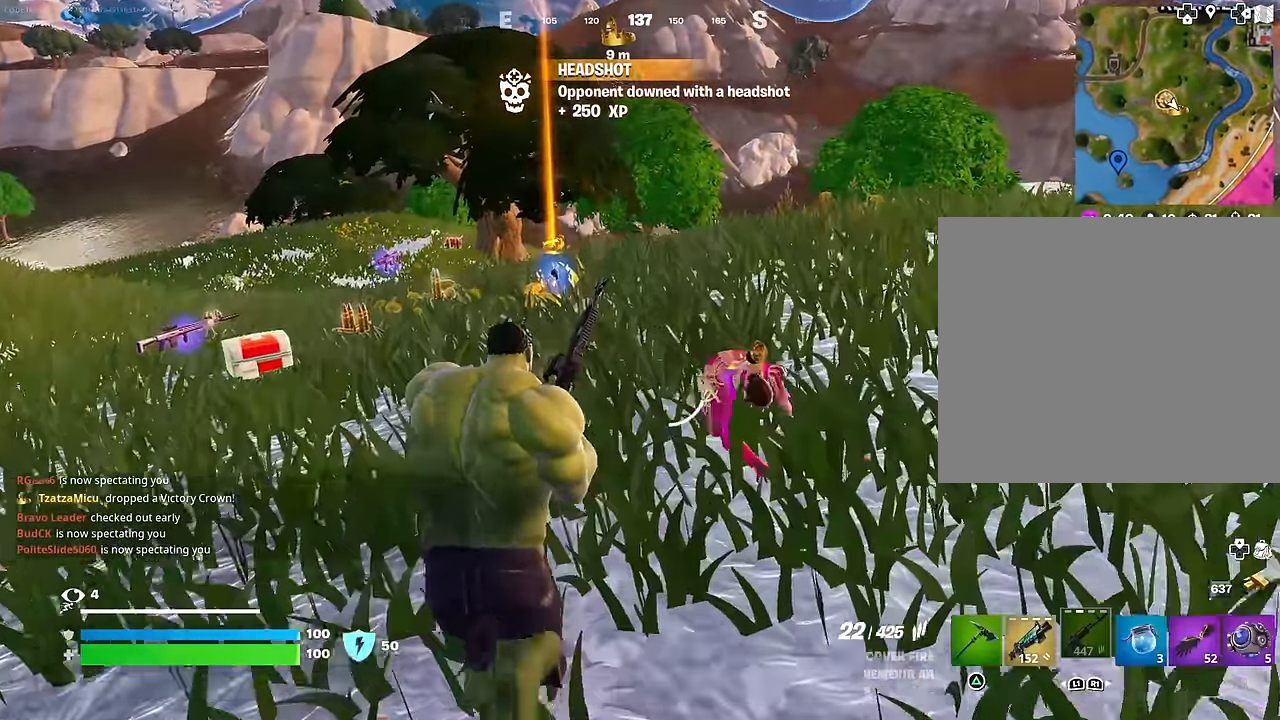
{"buttons": [], "left_stick": "down-left", "right_stick": "right", "events": [[317, "right_stick", "right"], [467, "left_stick", "down-left"]]}
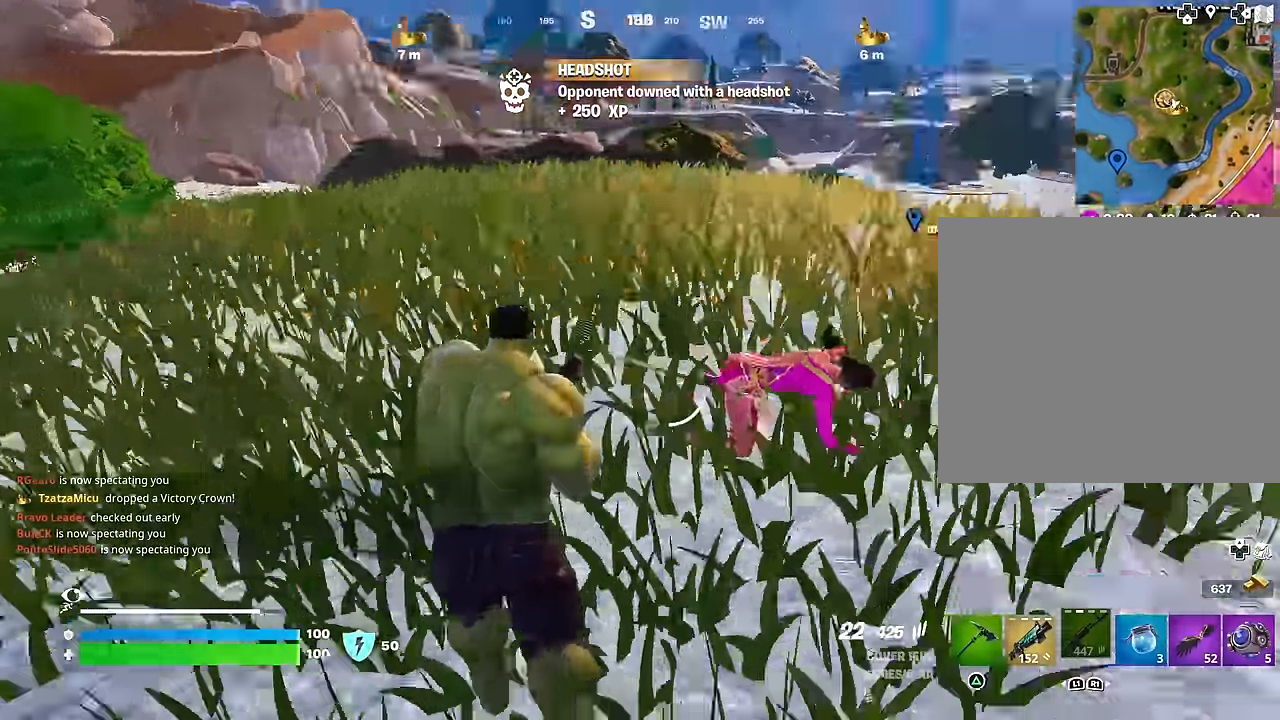
{"buttons": ["L2", "R2"], "left_stick": "down-right", "right_stick": "center", "events": [[50, "left_stick", "down-right"], [117, "right_stick", "center"], [217, "left_stick", "down"], [267, "right_stick", "up"], [350, "left_stick", "down-right"], [383, "right_stick", "center"], [450, "L2", "down"], [450, "R2", "down"]]}
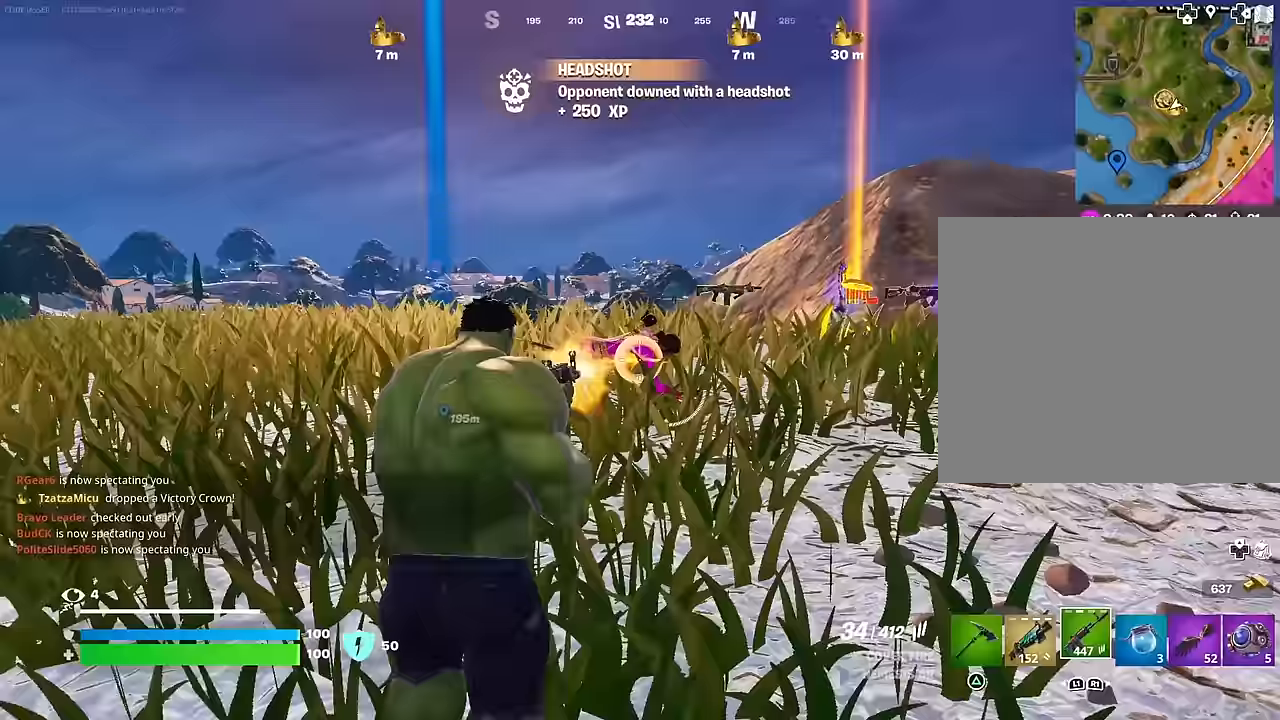
{"buttons": ["L1"], "left_stick": "up-right", "right_stick": "center", "events": [[67, "left_stick", "center"], [83, "right_stick", "up"], [167, "left_stick", "up"], [167, "right_stick", "center"], [350, "right_stick", "down-right"], [433, "L1", "down"], [450, "R2", "up"], [467, "L2", "up"], [467, "right_stick", "center"], [500, "left_stick", "up-right"]]}
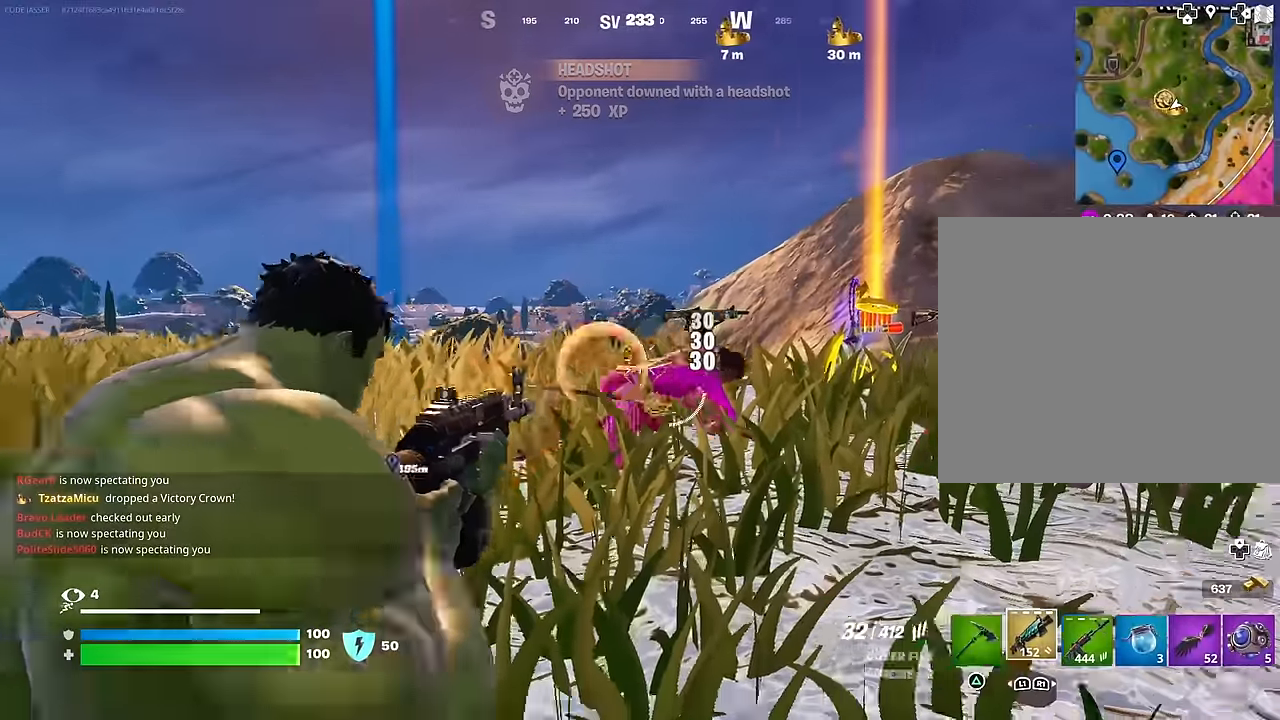
{"buttons": [], "left_stick": "up", "right_stick": "center", "events": [[17, "L1", "up"], [50, "TRIANGLE", "down"], [100, "TRIANGLE", "up"], [217, "right_stick", "down"], [300, "right_stick", "center"], [350, "left_stick", "up"]]}
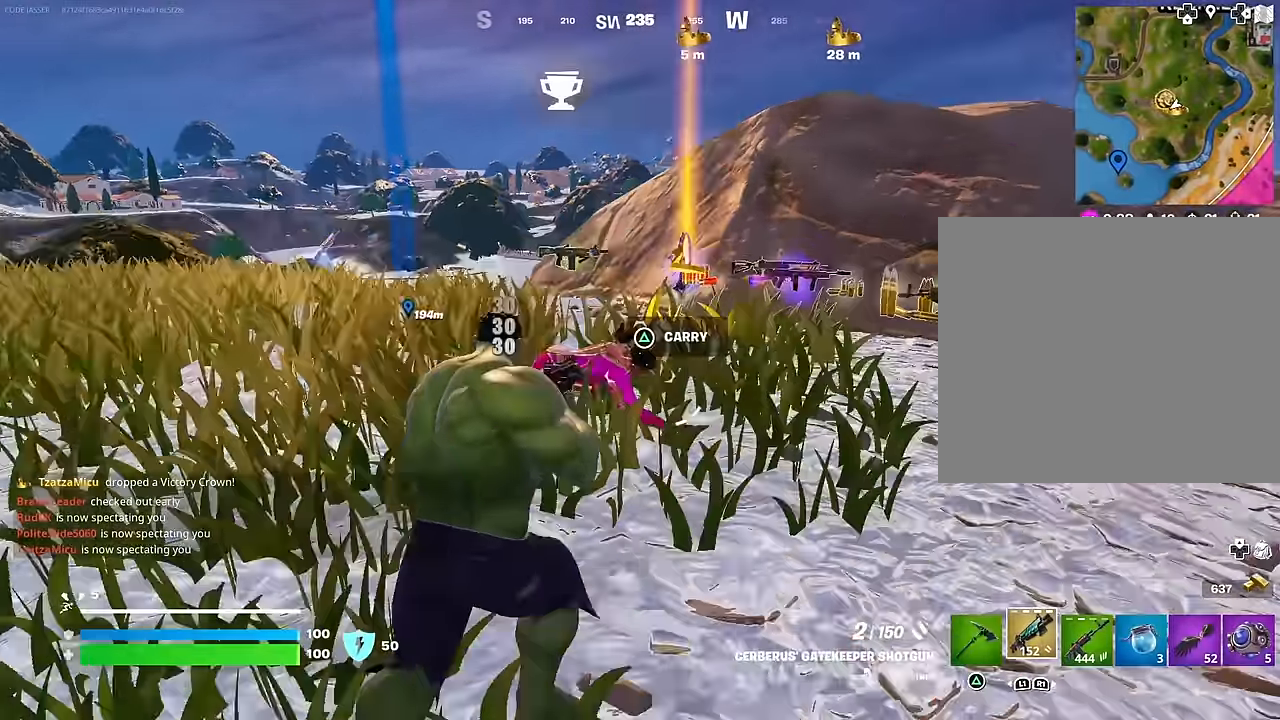
{"buttons": [], "left_stick": "down", "right_stick": "center", "events": [[133, "R2", "down"], [133, "right_stick", "down-right"], [200, "R2", "up"], [233, "left_stick", "left"], [233, "right_stick", "right"], [367, "right_stick", "up-right"], [433, "left_stick", "down"], [500, "right_stick", "center"]]}
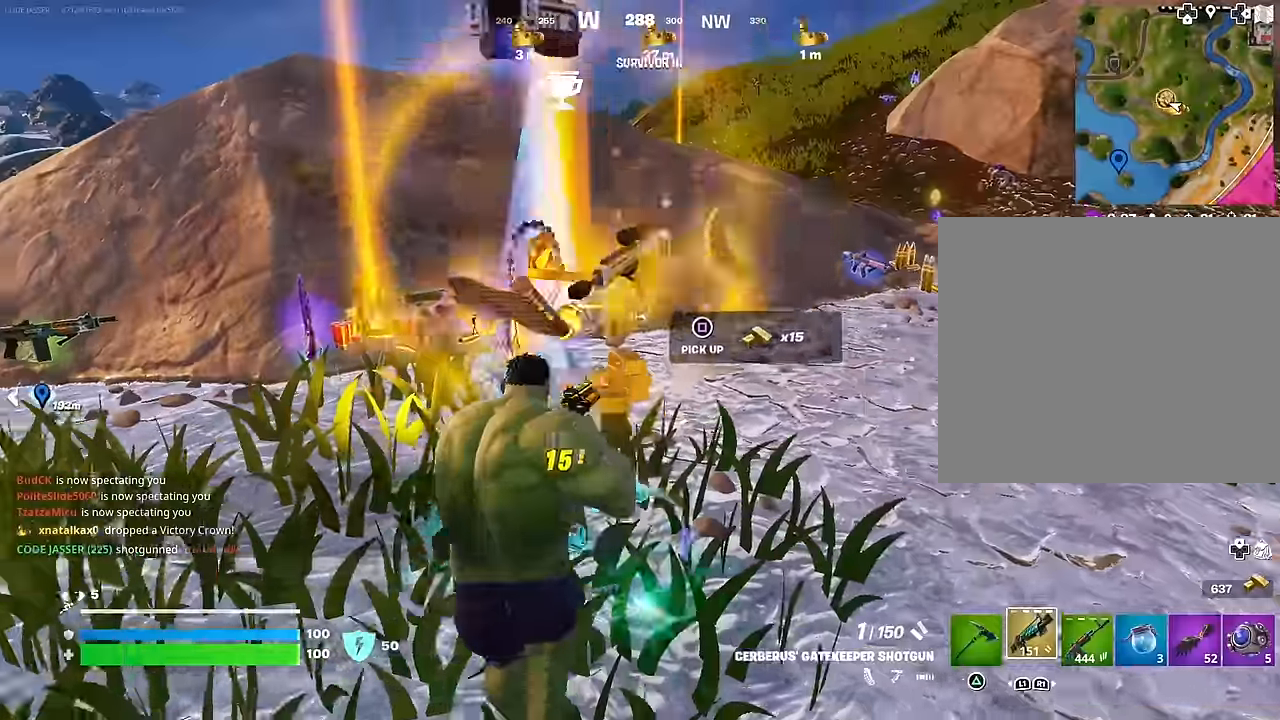
{"buttons": [], "left_stick": "up-right", "right_stick": "left", "events": [[83, "TRIANGLE", "down"], [100, "left_stick", "right"], [150, "TRIANGLE", "up"], [150, "right_stick", "down-left"], [200, "left_stick", "up-right"], [233, "right_stick", "center"], [500, "right_stick", "left"]]}
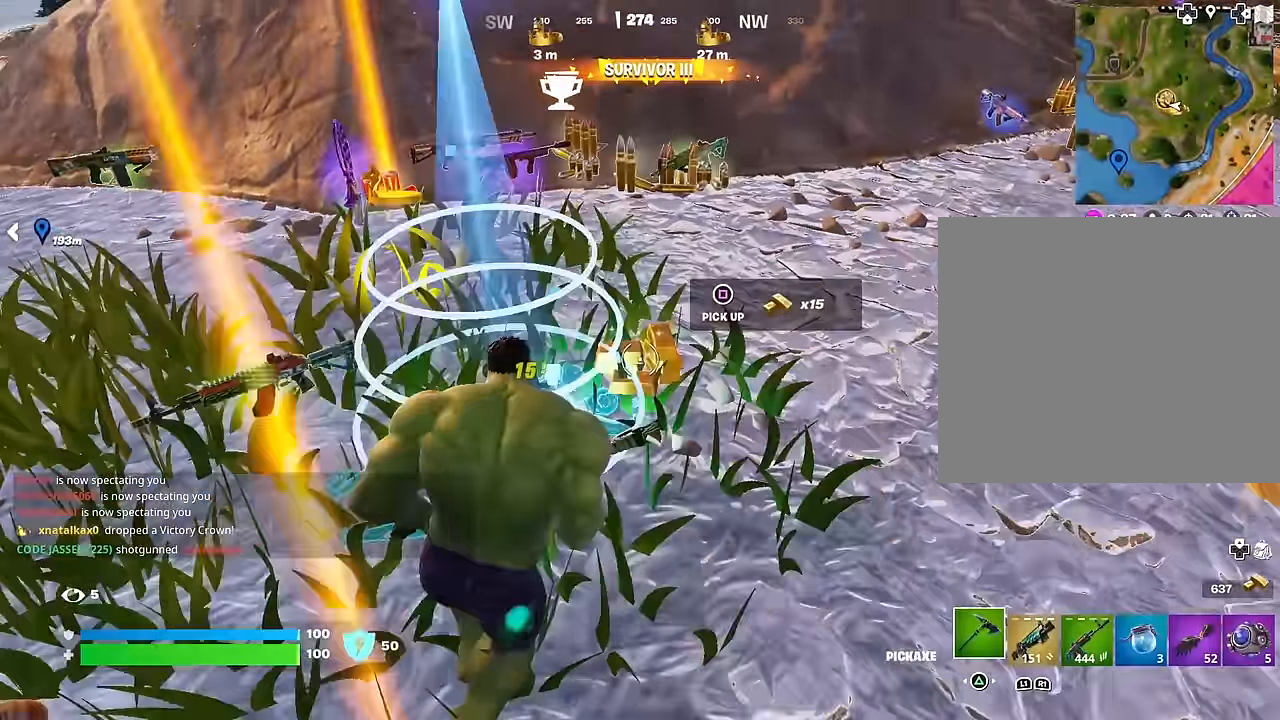
{"buttons": [], "left_stick": "up-right", "right_stick": "center", "events": [[250, "left_stick", "up"], [283, "L3", "down"], [283, "right_stick", "center"], [350, "L3", "up"], [383, "left_stick", "up-right"]]}
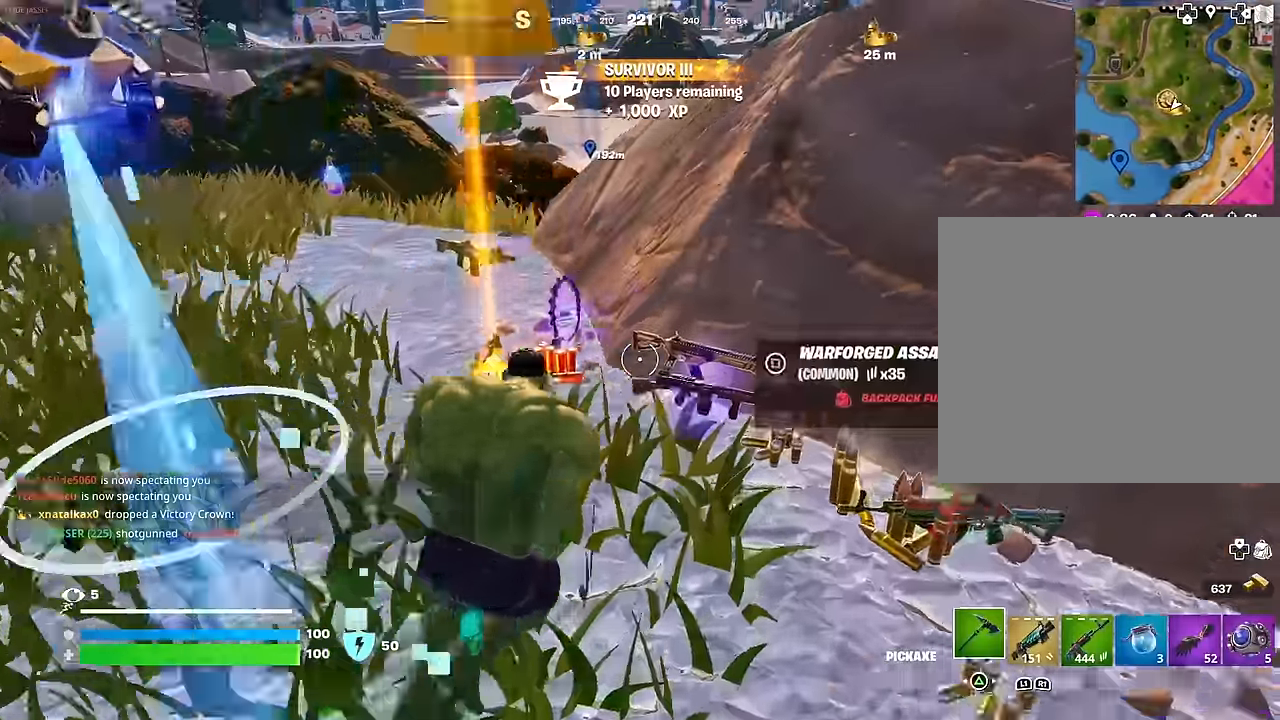
{"buttons": [], "left_stick": "center", "right_stick": "center", "events": [[167, "left_stick", "up-left"], [383, "CROSS", "down"], [450, "CROSS", "up"], [483, "left_stick", "center"]]}